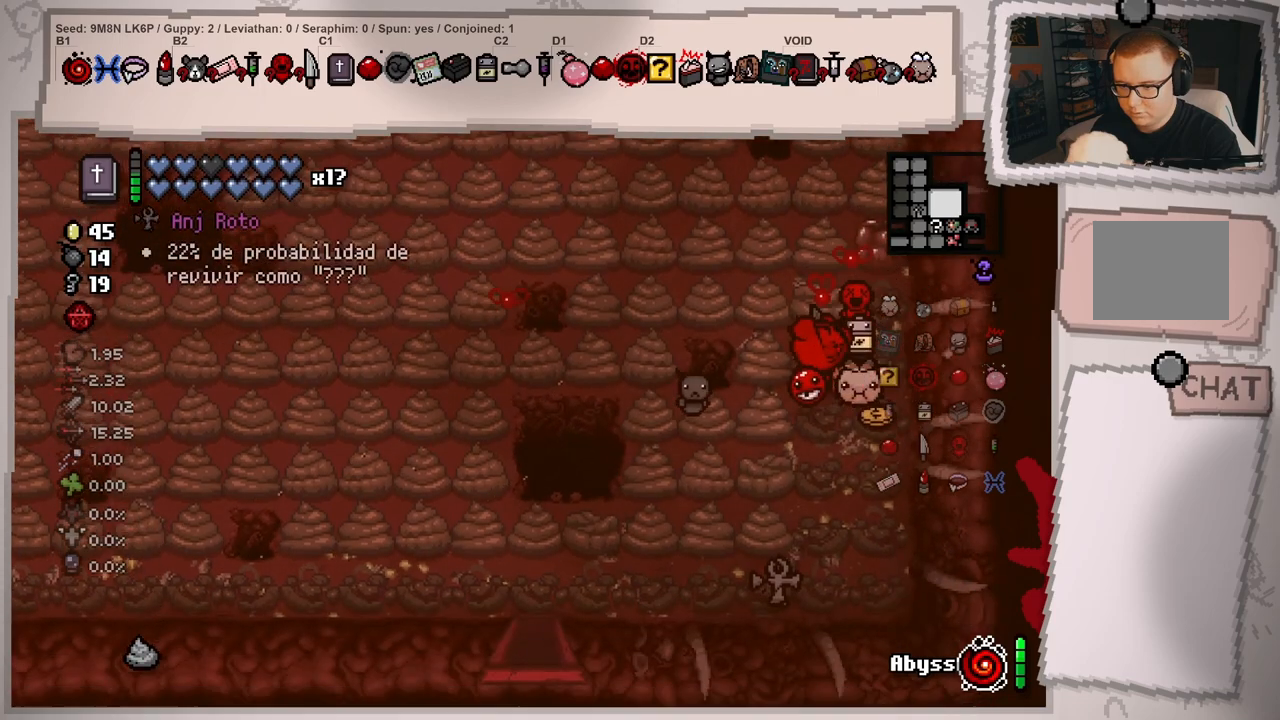
Gameplay with a controller (Xbox layout); each line is a JSON object with the inputs held at the frame after it. "events" lists button and stick changes between this image and that frame as [ms after this image, input, new state], when the widget could be followed in between. Not read: L3 R3.
{"buttons": [], "left_stick": "center", "right_stick": "center", "events": [[17, "left_stick", "up"], [451, "left_stick", "center"]]}
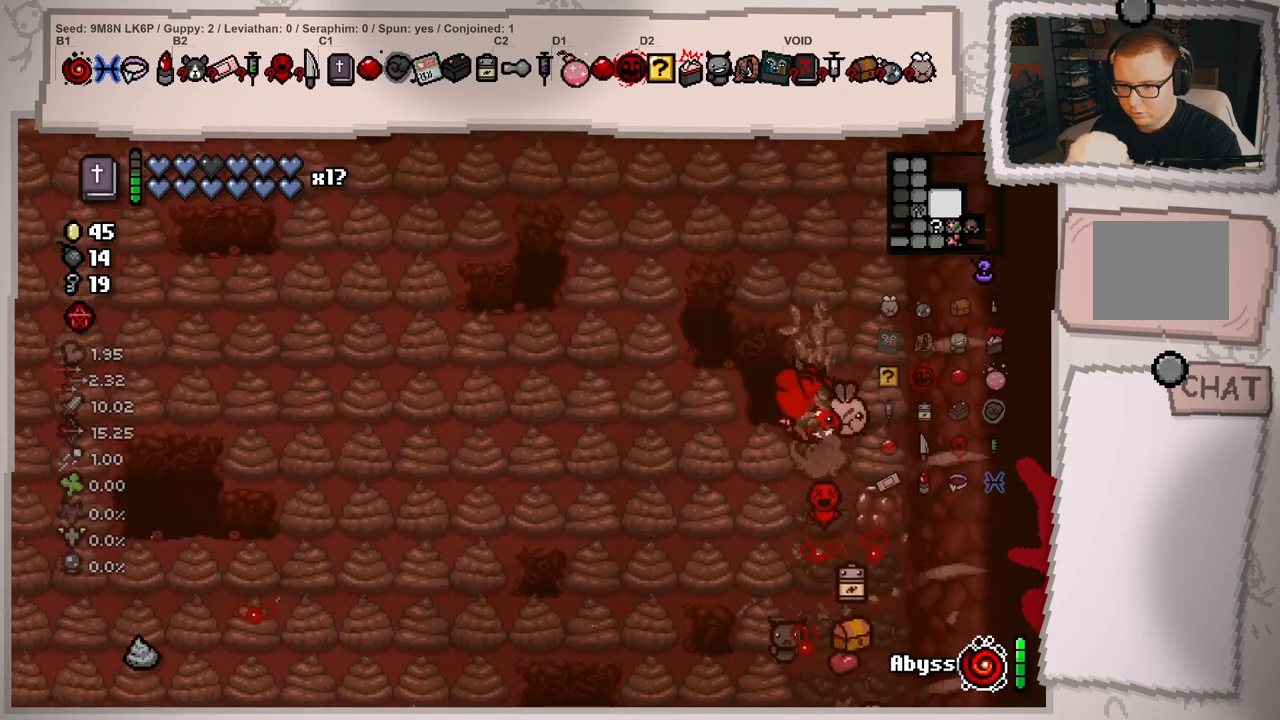
{"buttons": [], "left_stick": "center", "right_stick": "right", "events": [[100, "left_stick", "right"], [400, "left_stick", "center"], [450, "right_stick", "right"]]}
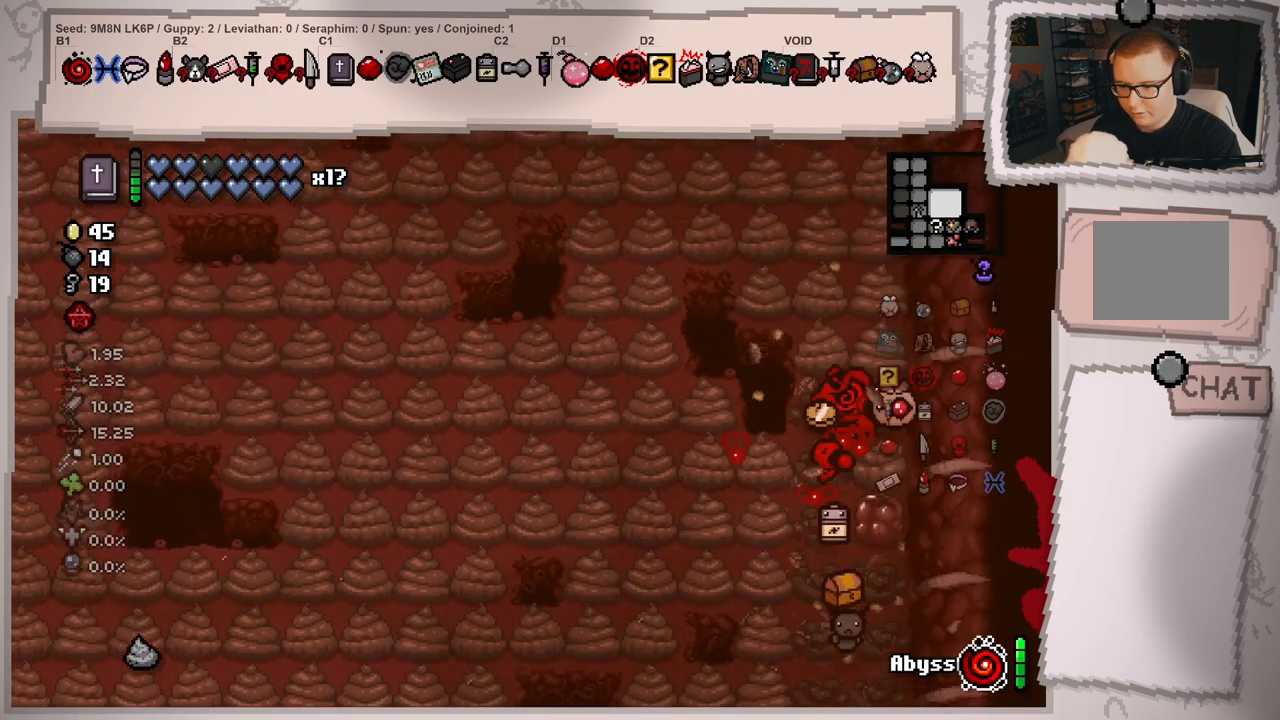
{"buttons": [], "left_stick": "up", "right_stick": "center", "events": [[150, "left_stick", "up"], [167, "right_stick", "center"], [301, "left_stick", "center"], [451, "left_stick", "up"]]}
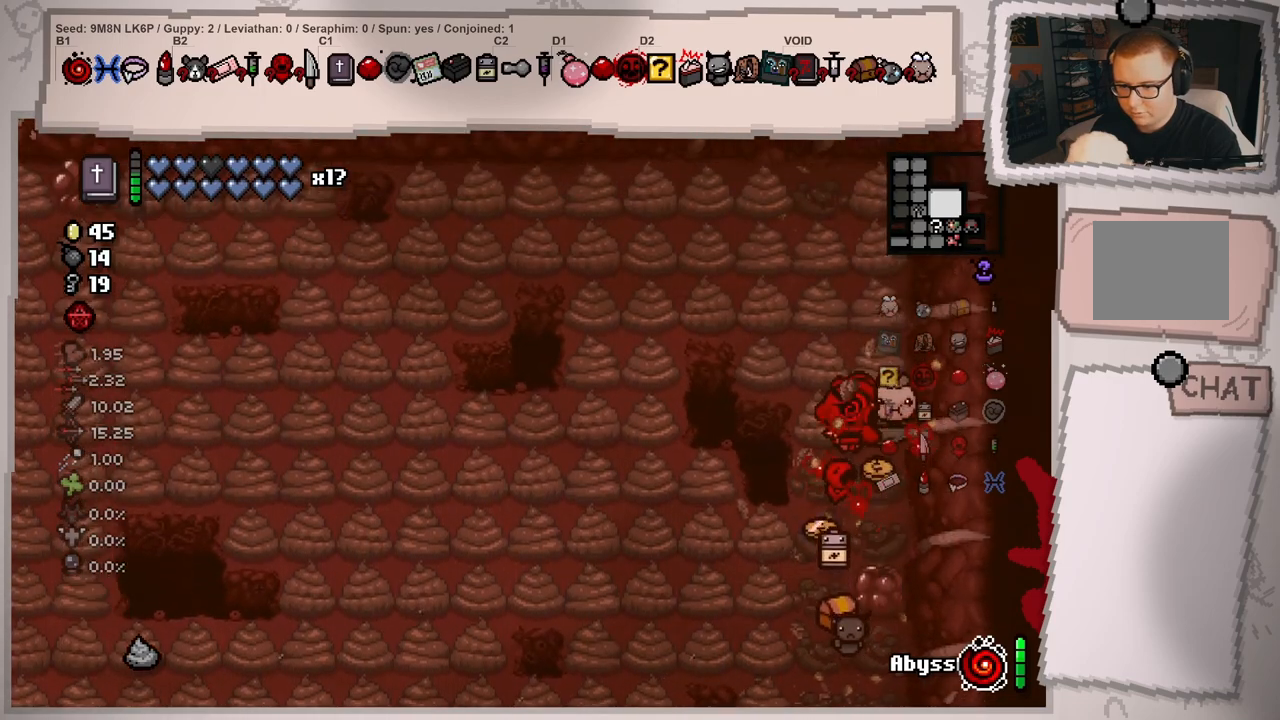
{"buttons": [], "left_stick": "up-right", "right_stick": "center", "events": [[67, "right_stick", "left"], [133, "right_stick", "up-left"], [250, "right_stick", "center"], [400, "left_stick", "up-right"]]}
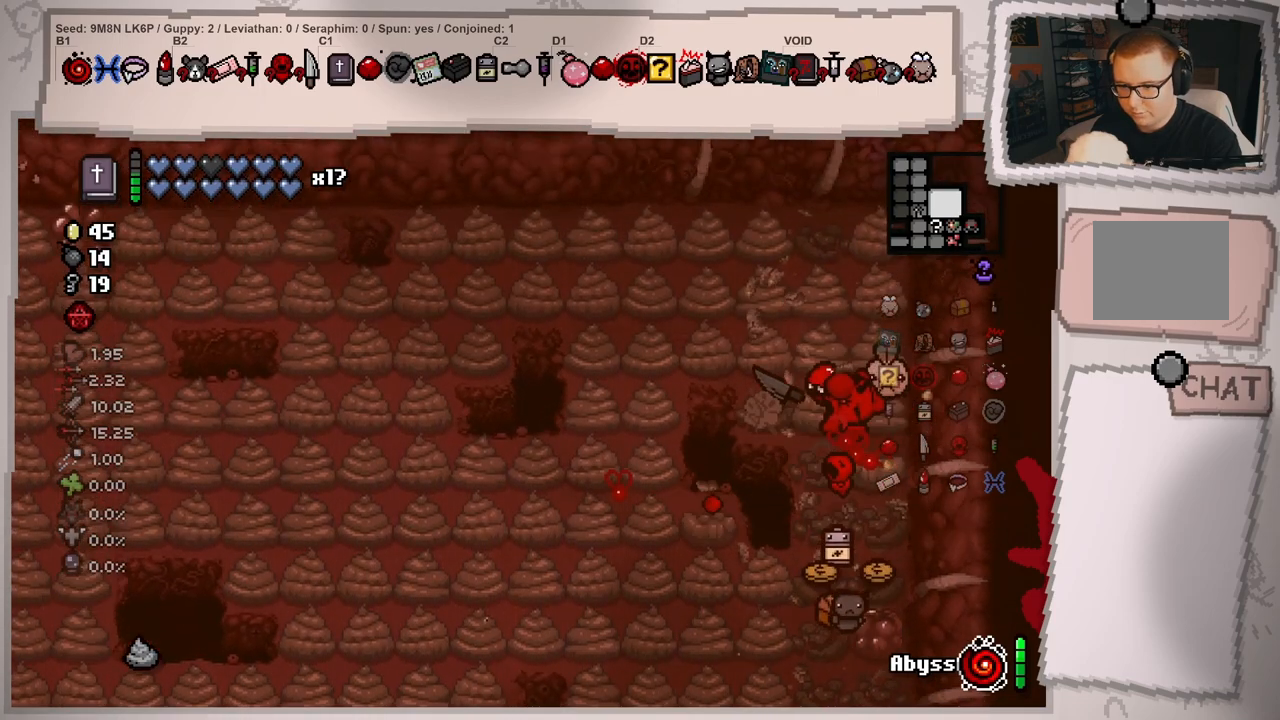
{"buttons": [], "left_stick": "down-right", "right_stick": "center", "events": [[134, "left_stick", "down-right"], [234, "left_stick", "down"], [451, "left_stick", "down-right"]]}
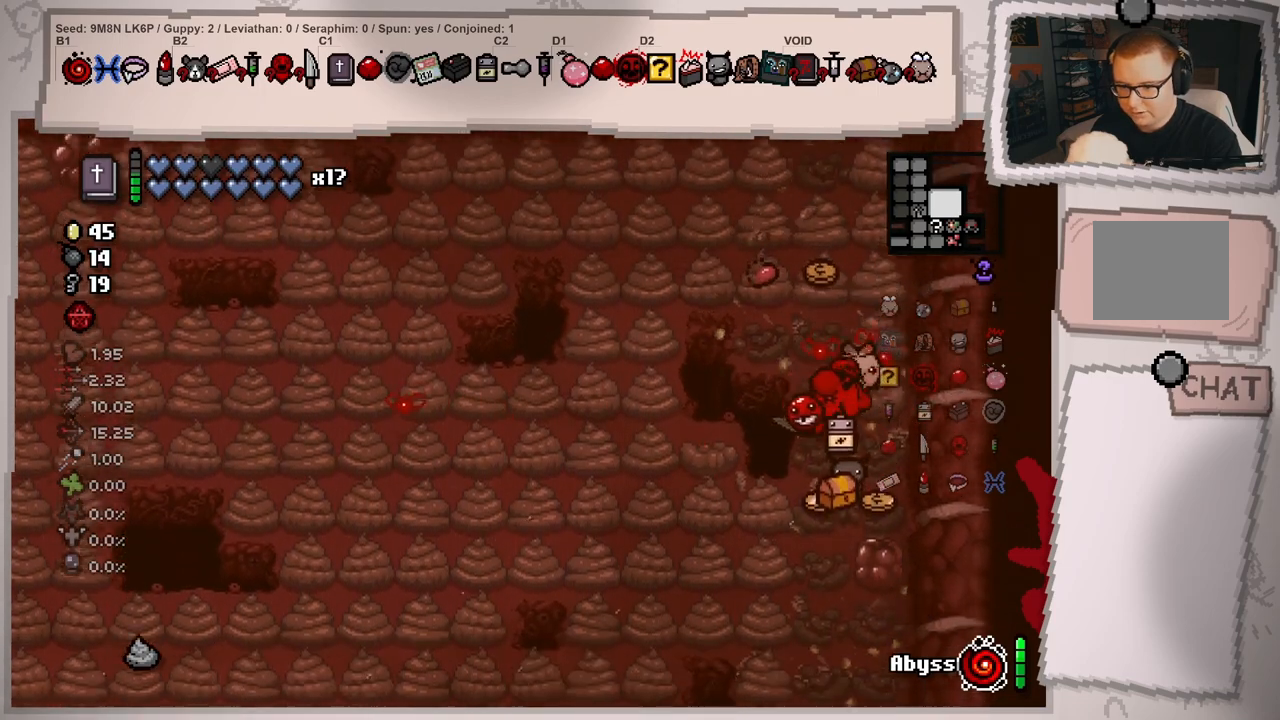
{"buttons": [], "left_stick": "up", "right_stick": "center", "events": [[16, "left_stick", "right"], [150, "left_stick", "up"], [150, "right_stick", "up"], [267, "left_stick", "center"], [300, "right_stick", "center"], [367, "left_stick", "up"]]}
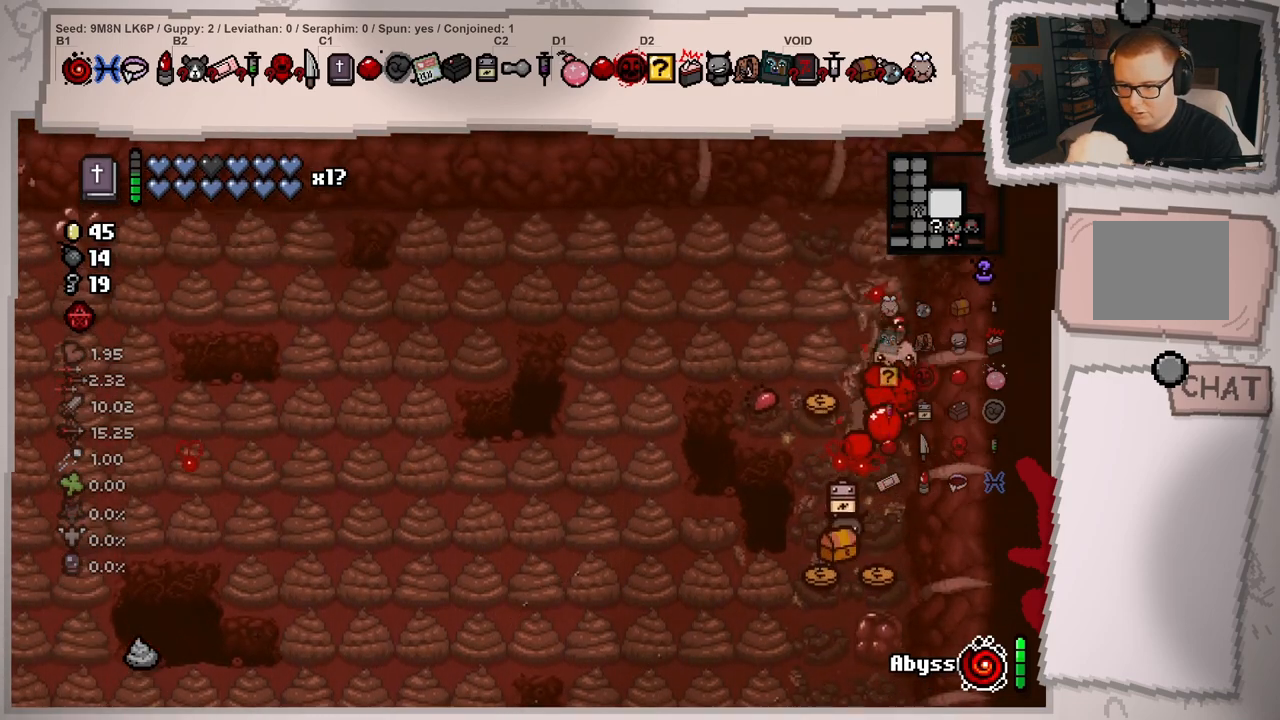
{"buttons": [], "left_stick": "down-left", "right_stick": "center", "events": [[501, "left_stick", "down-left"]]}
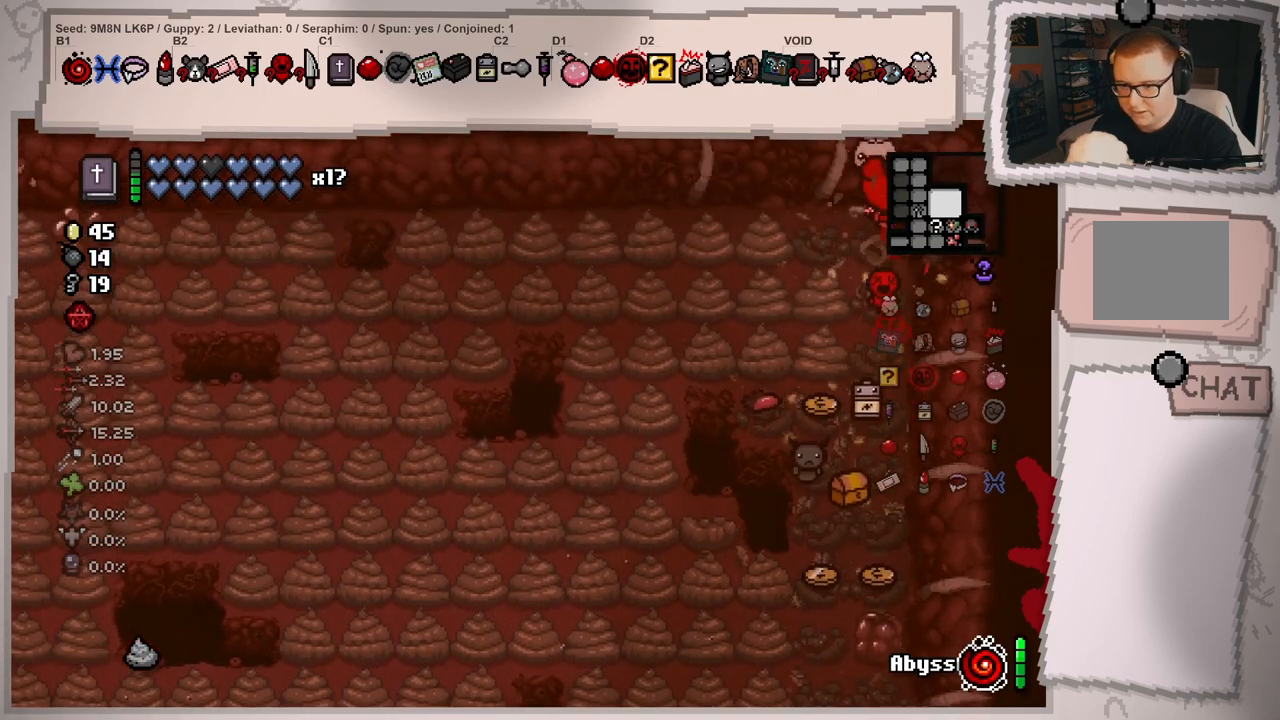
{"buttons": [], "left_stick": "down-left", "right_stick": "center", "events": [[83, "left_stick", "down"], [267, "left_stick", "down-left"], [267, "right_stick", "left"], [383, "right_stick", "center"]]}
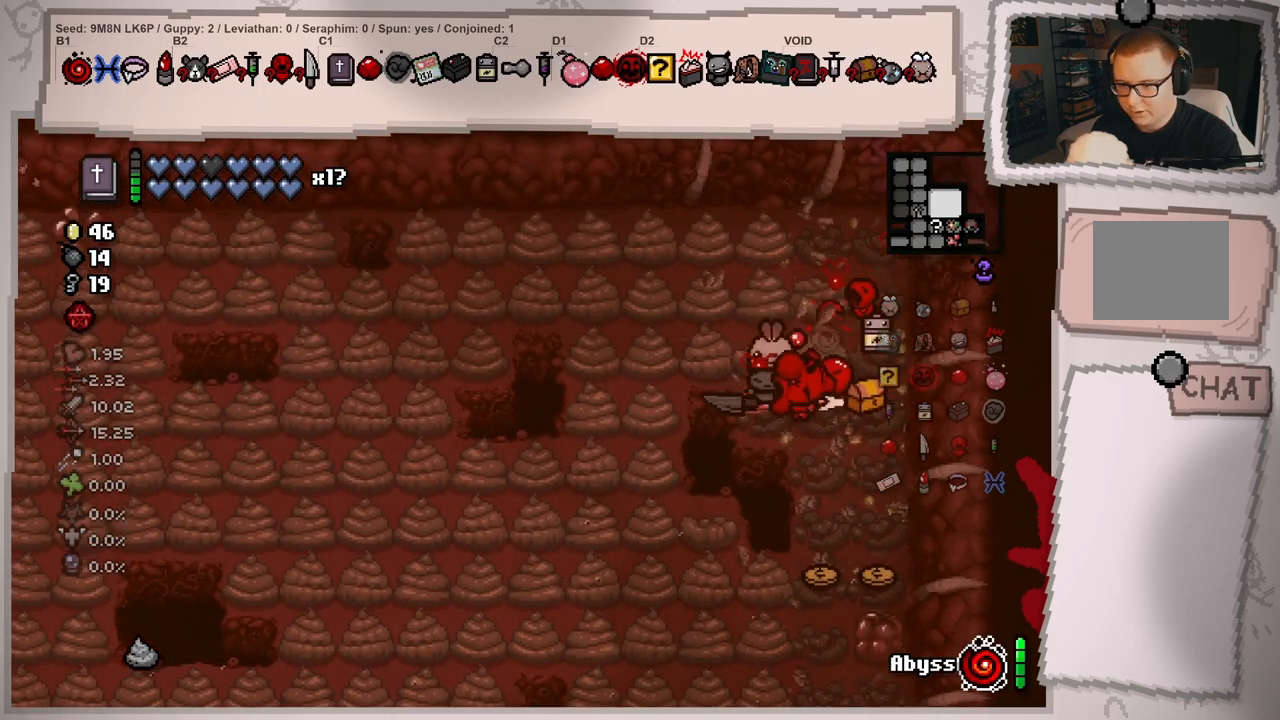
{"buttons": [], "left_stick": "right", "right_stick": "center", "events": [[17, "left_stick", "center"], [17, "right_stick", "left"], [67, "right_stick", "center"], [100, "left_stick", "up"], [301, "left_stick", "up-right"], [417, "left_stick", "right"]]}
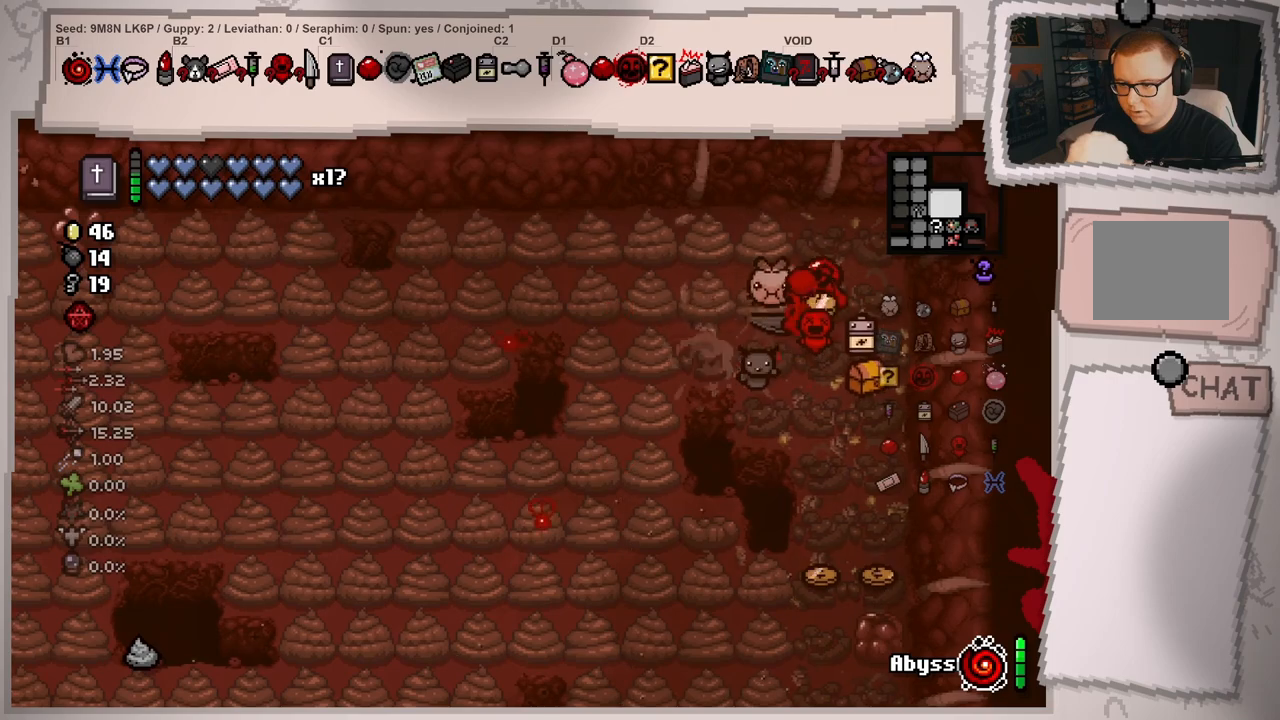
{"buttons": [], "left_stick": "left", "right_stick": "center", "events": [[200, "left_stick", "up-left"], [367, "left_stick", "left"]]}
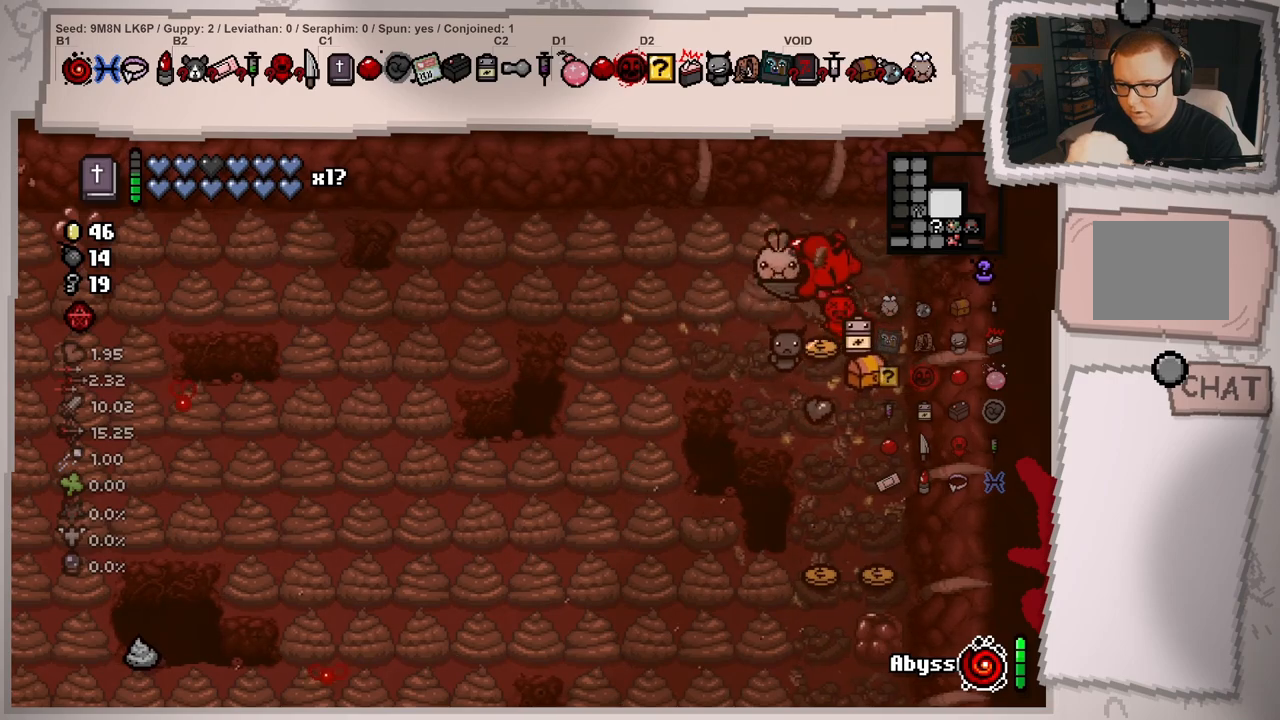
{"buttons": [], "left_stick": "down-right", "right_stick": "center", "events": [[34, "left_stick", "up"], [184, "left_stick", "down-left"], [317, "left_stick", "right"], [367, "left_stick", "down-right"]]}
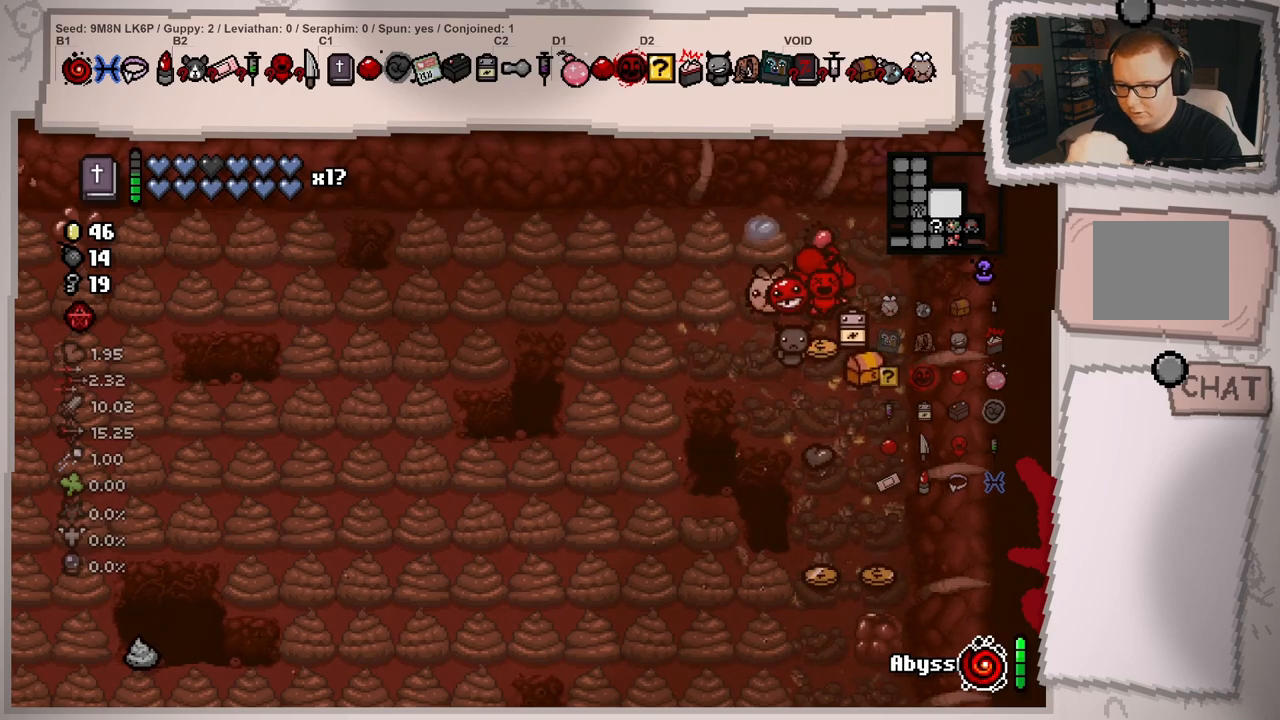
{"buttons": [], "left_stick": "up-left", "right_stick": "center", "events": [[100, "left_stick", "down"], [317, "left_stick", "up"], [434, "left_stick", "up-left"]]}
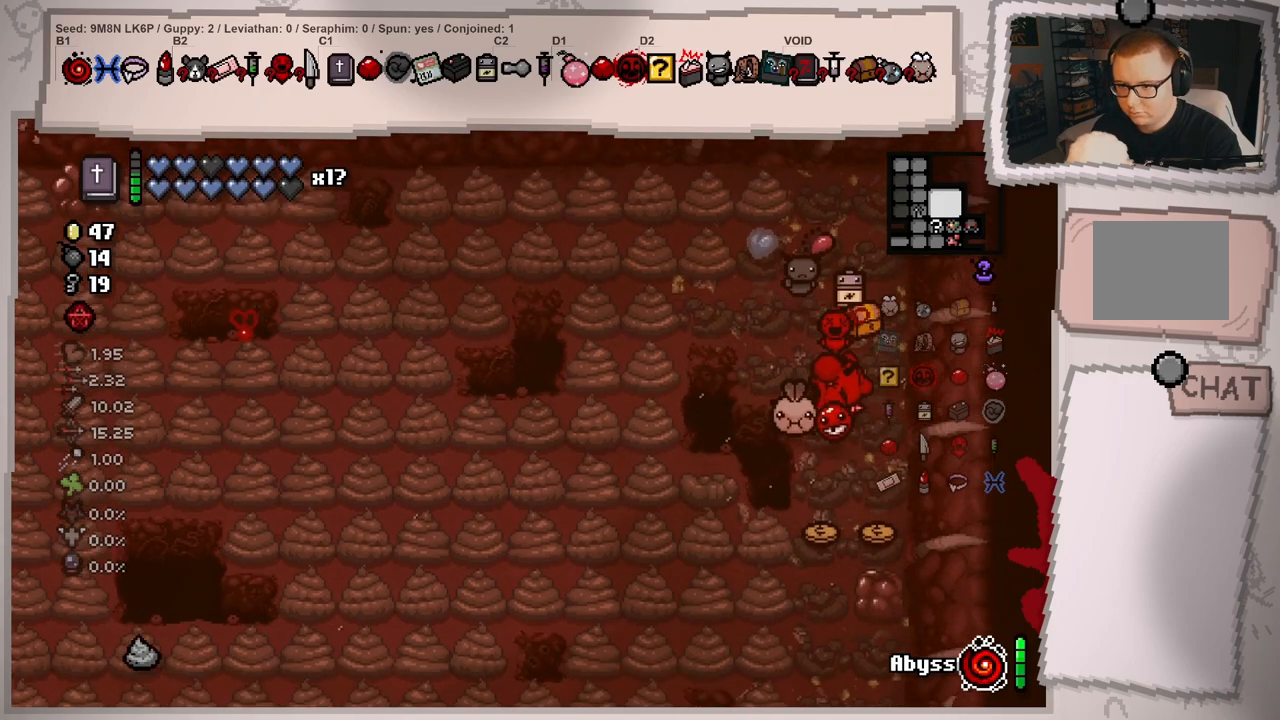
{"buttons": [], "left_stick": "up", "right_stick": "center", "events": [[217, "left_stick", "up"]]}
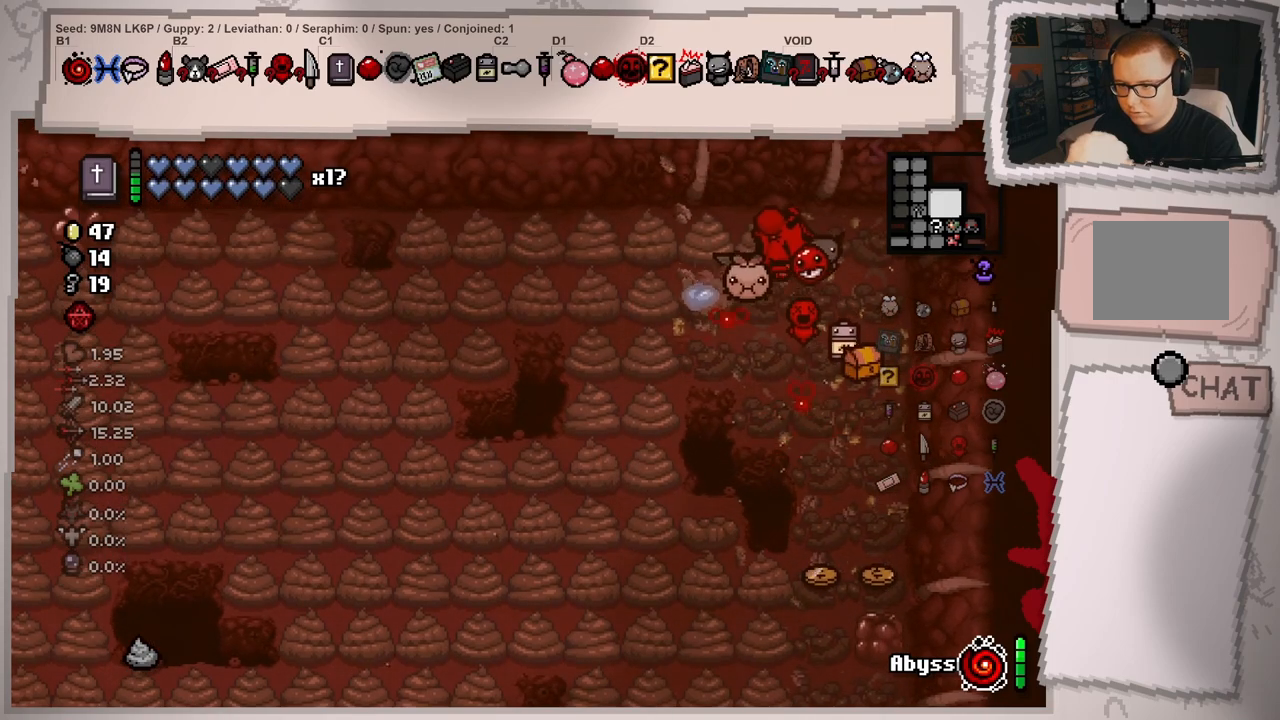
{"buttons": [], "left_stick": "left", "right_stick": "center", "events": [[16, "left_stick", "center"], [117, "left_stick", "left"], [250, "left_stick", "up-right"], [450, "left_stick", "up-left"], [500, "left_stick", "left"]]}
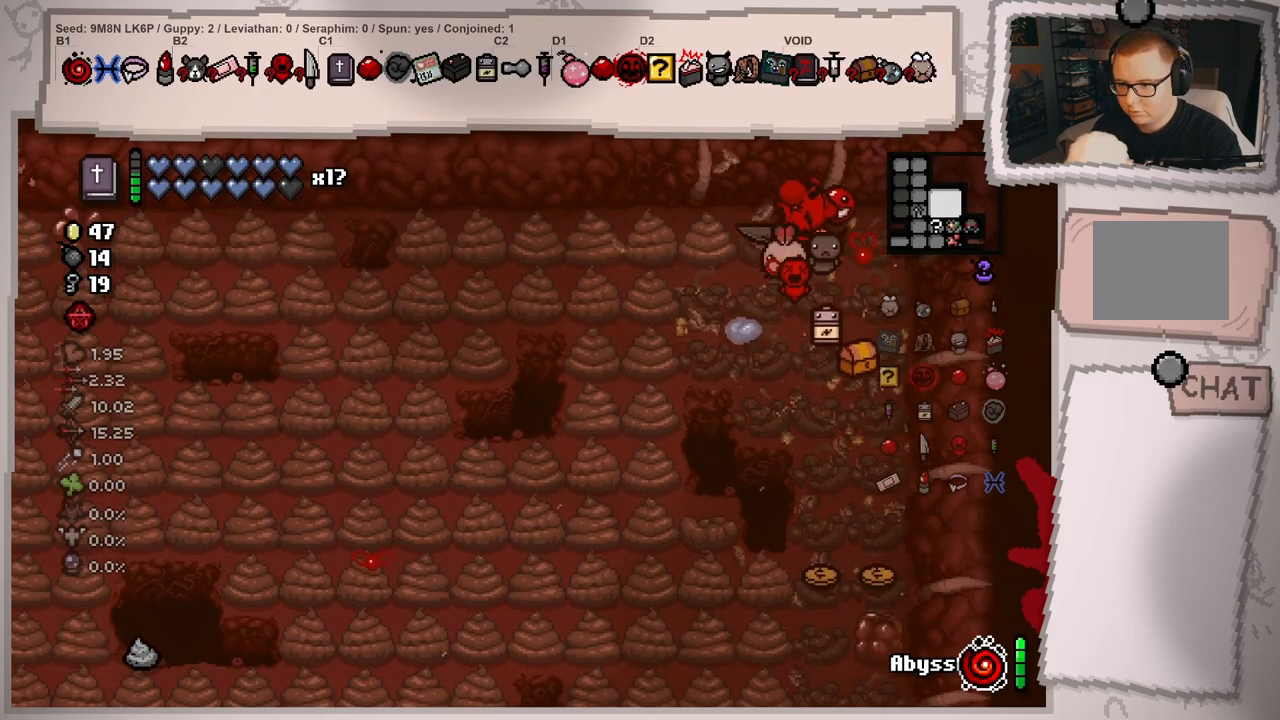
{"buttons": [], "left_stick": "left", "right_stick": "center", "events": [[234, "left_stick", "down"], [351, "left_stick", "left"]]}
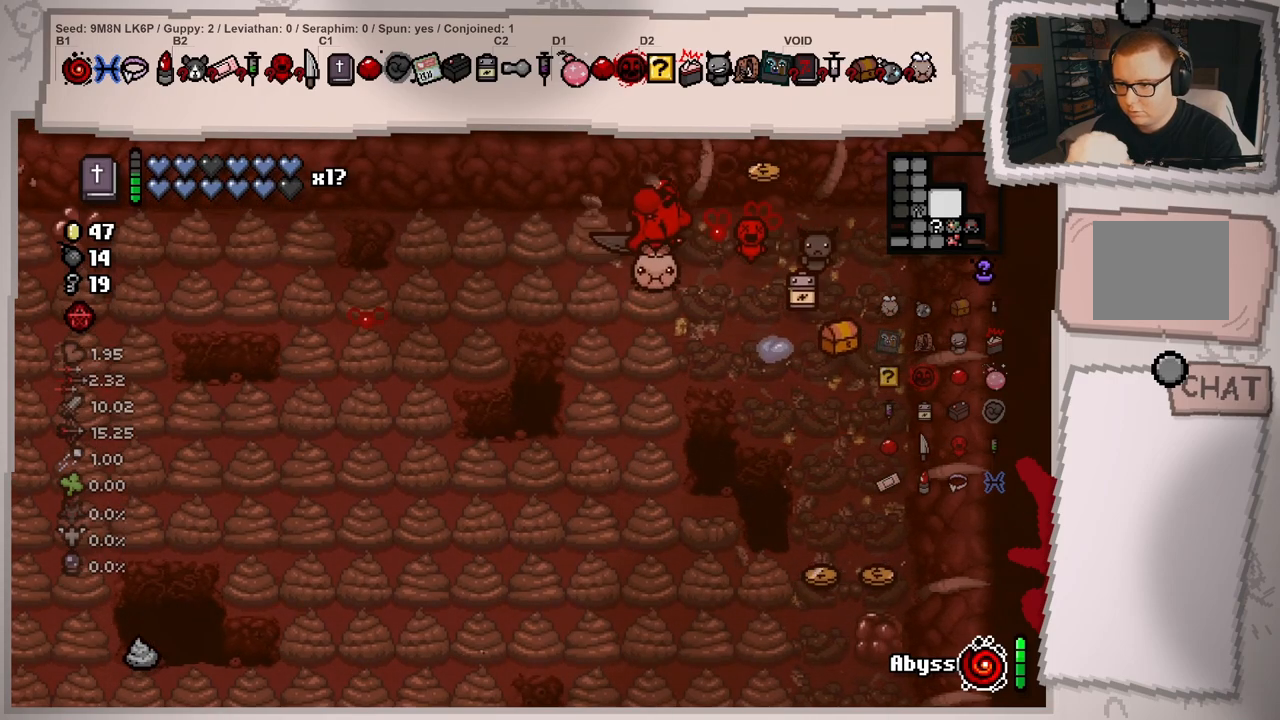
{"buttons": [], "left_stick": "right", "right_stick": "center", "events": [[67, "left_stick", "center"], [283, "left_stick", "up-right"], [434, "left_stick", "right"]]}
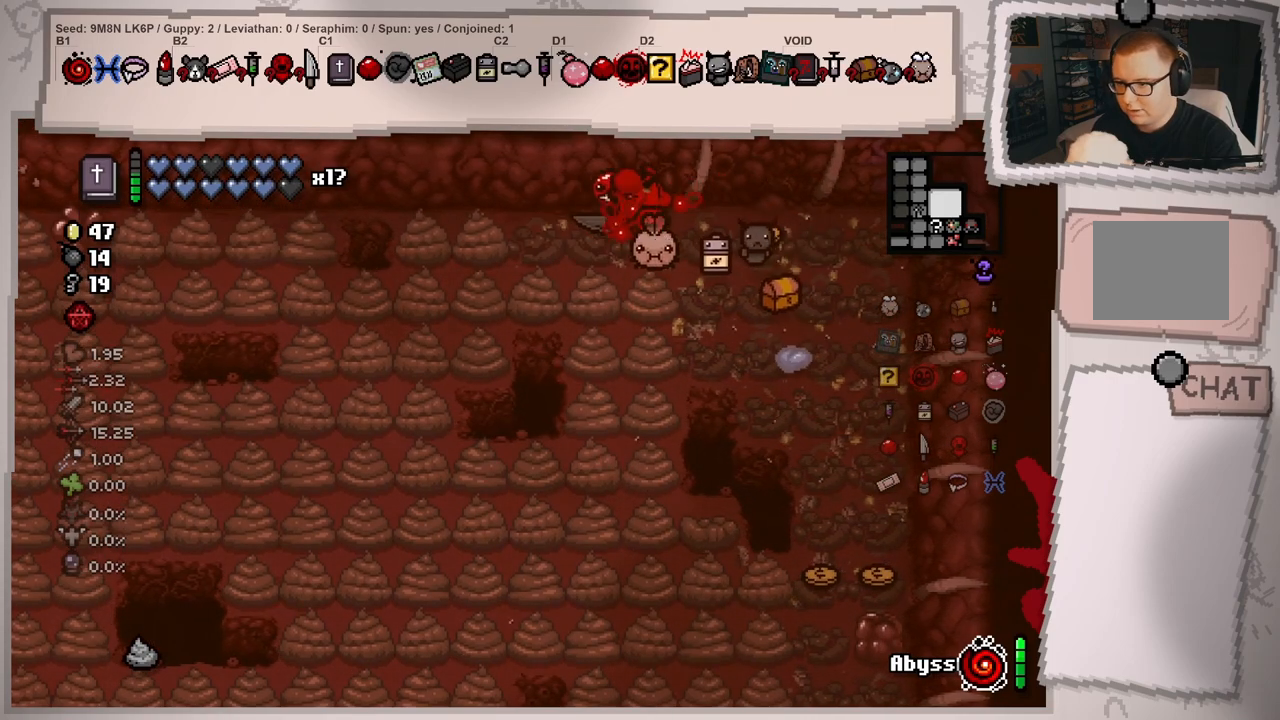
{"buttons": [], "left_stick": "left", "right_stick": "center", "events": [[251, "left_stick", "left"]]}
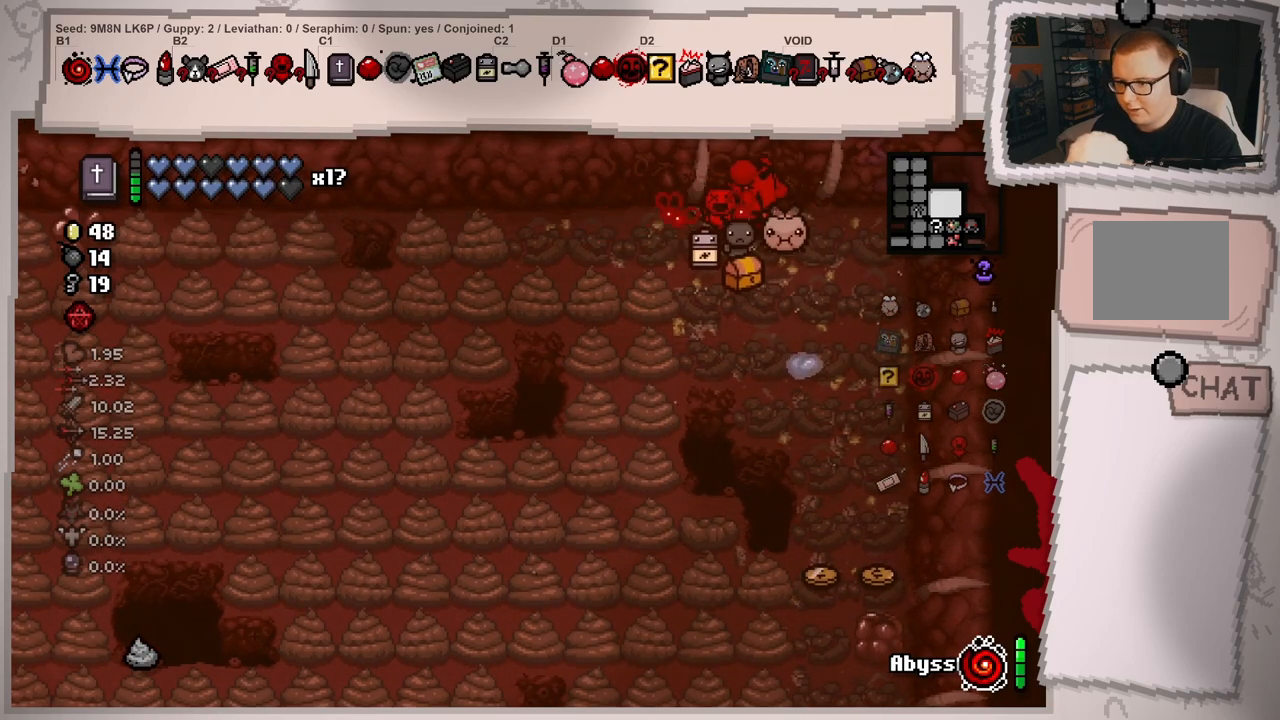
{"buttons": [], "left_stick": "down-right", "right_stick": "center", "events": [[350, "left_stick", "down-left"], [484, "left_stick", "down-right"]]}
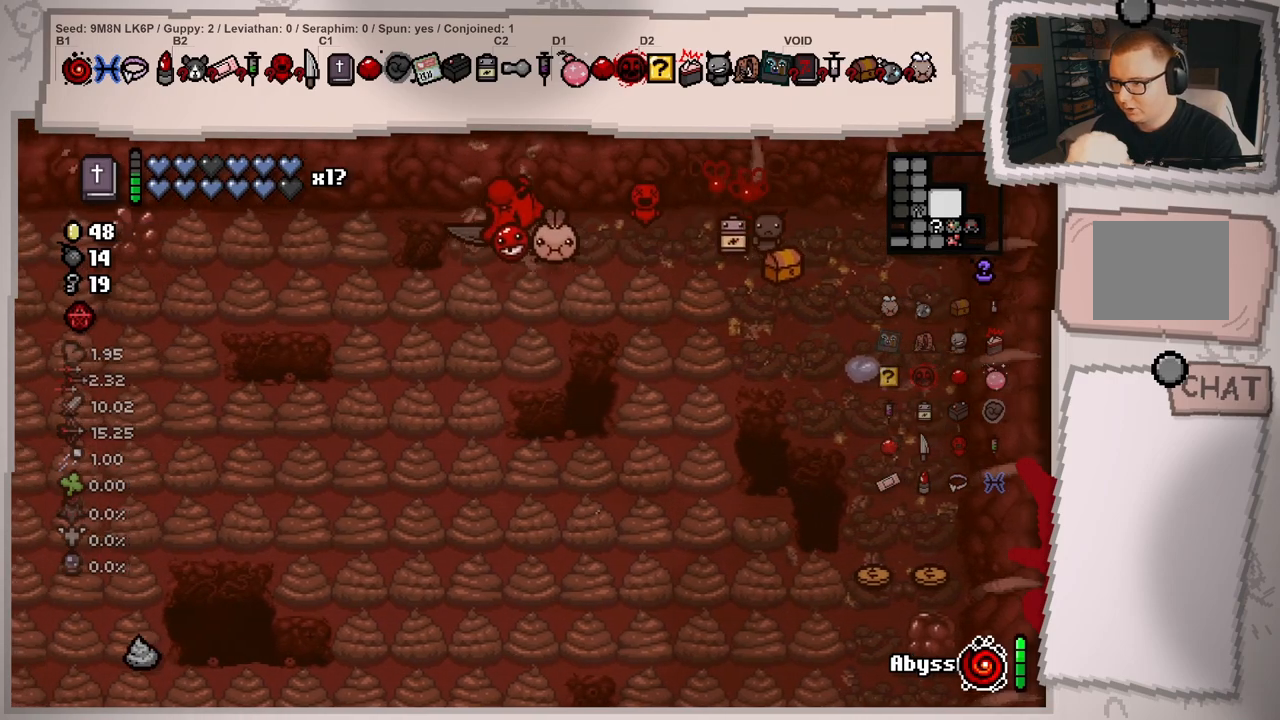
{"buttons": [], "left_stick": "down-left", "right_stick": "center", "events": [[150, "left_stick", "down-left"], [284, "left_stick", "up-left"], [384, "left_stick", "down-left"]]}
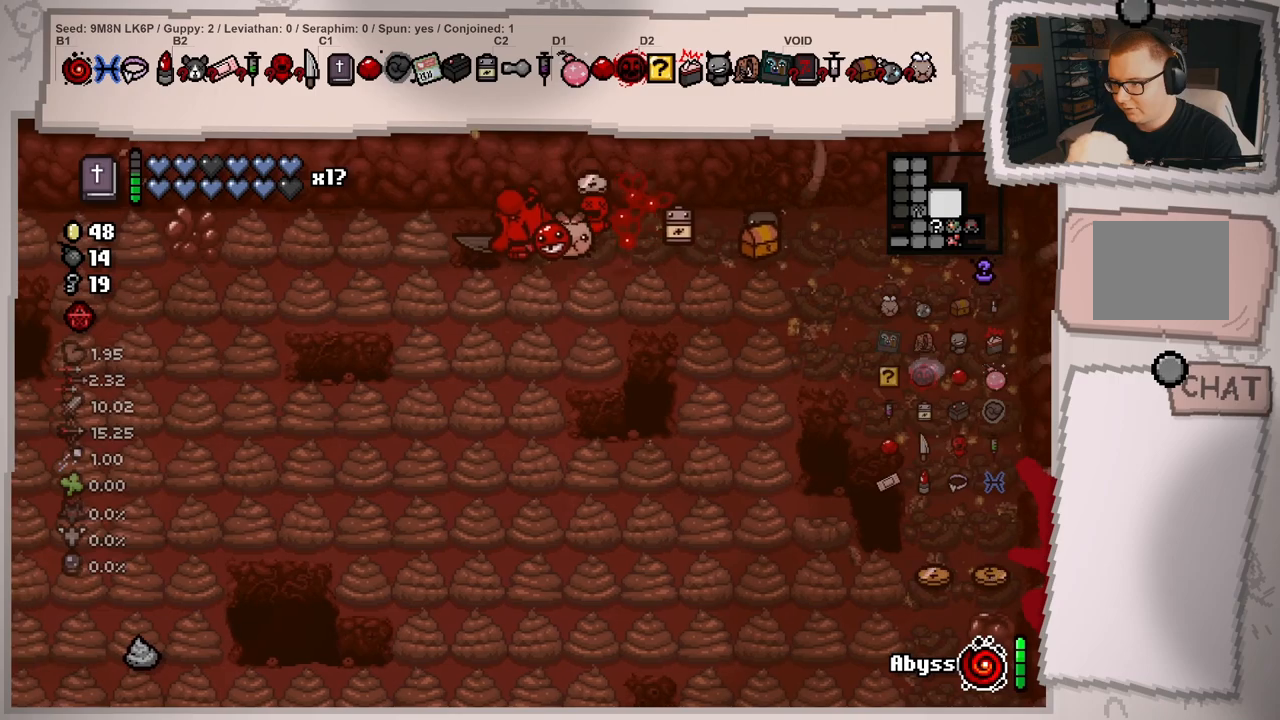
{"buttons": [], "left_stick": "down-right", "right_stick": "center", "events": [[200, "left_stick", "down-right"], [300, "left_stick", "center"], [300, "right_stick", "down-right"], [434, "right_stick", "center"], [467, "left_stick", "down-right"]]}
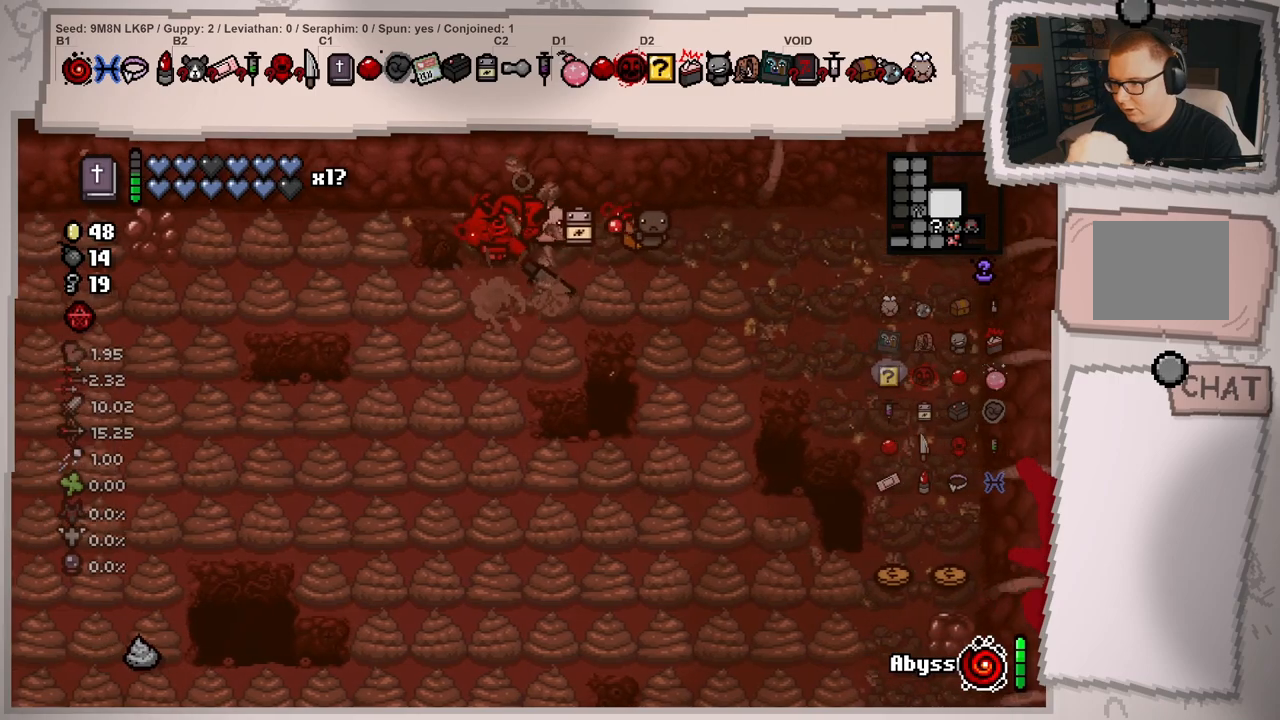
{"buttons": [], "left_stick": "up-right", "right_stick": "down-left", "events": [[200, "left_stick", "up-right"], [284, "left_stick", "up"], [417, "right_stick", "down-left"], [434, "left_stick", "up-right"]]}
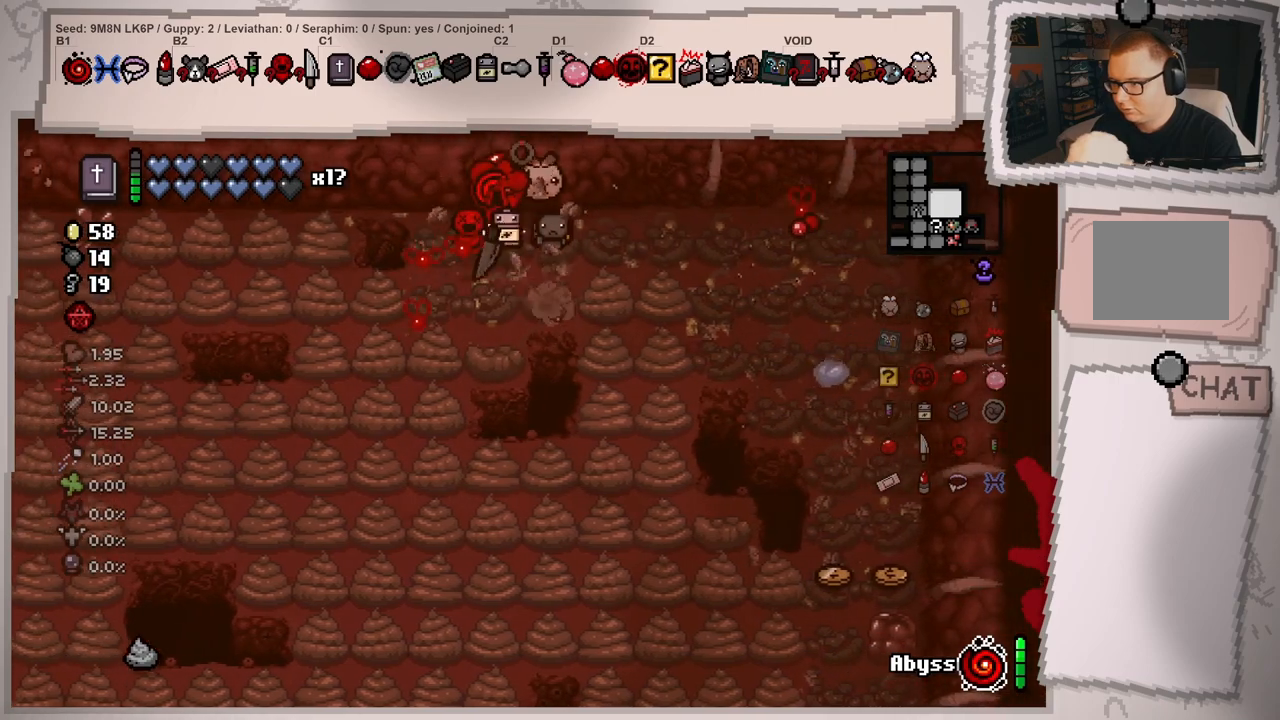
{"buttons": [], "left_stick": "left", "right_stick": "center", "events": [[16, "left_stick", "right"], [83, "right_stick", "center"], [117, "left_stick", "down-right"], [383, "left_stick", "down-left"], [434, "left_stick", "left"]]}
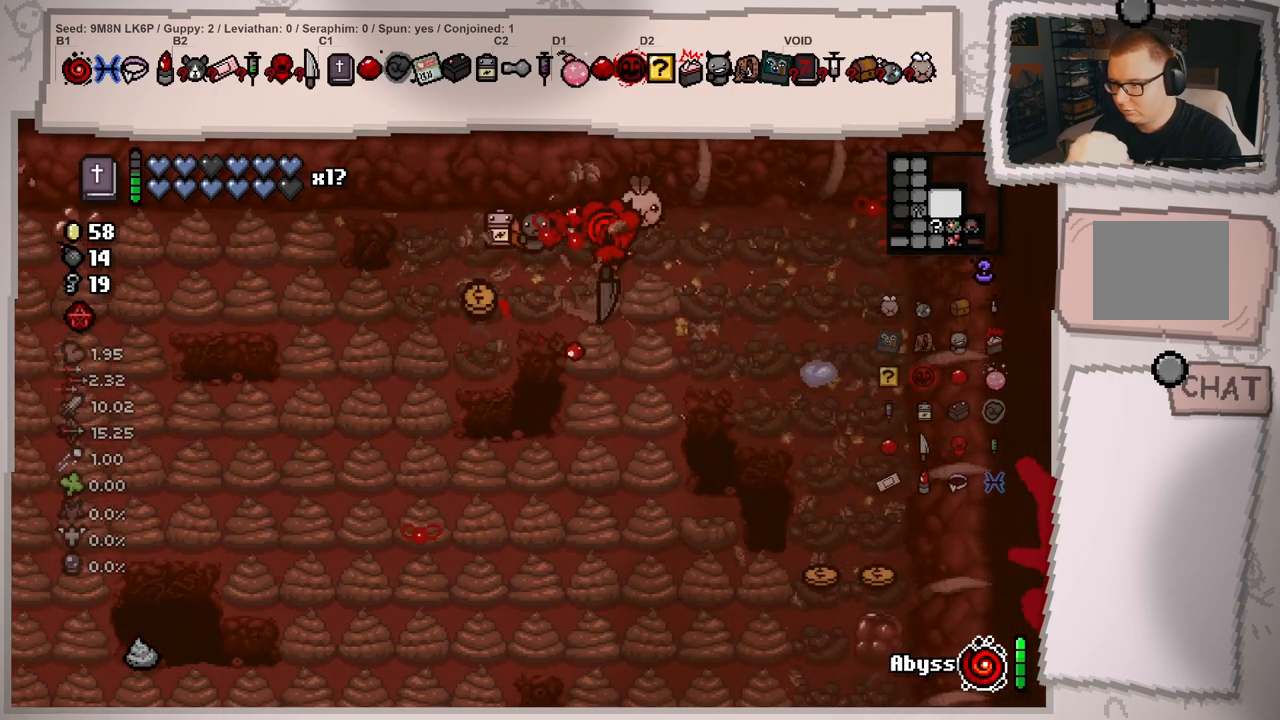
{"buttons": [], "left_stick": "left", "right_stick": "center", "events": [[200, "right_stick", "left"], [317, "right_stick", "center"]]}
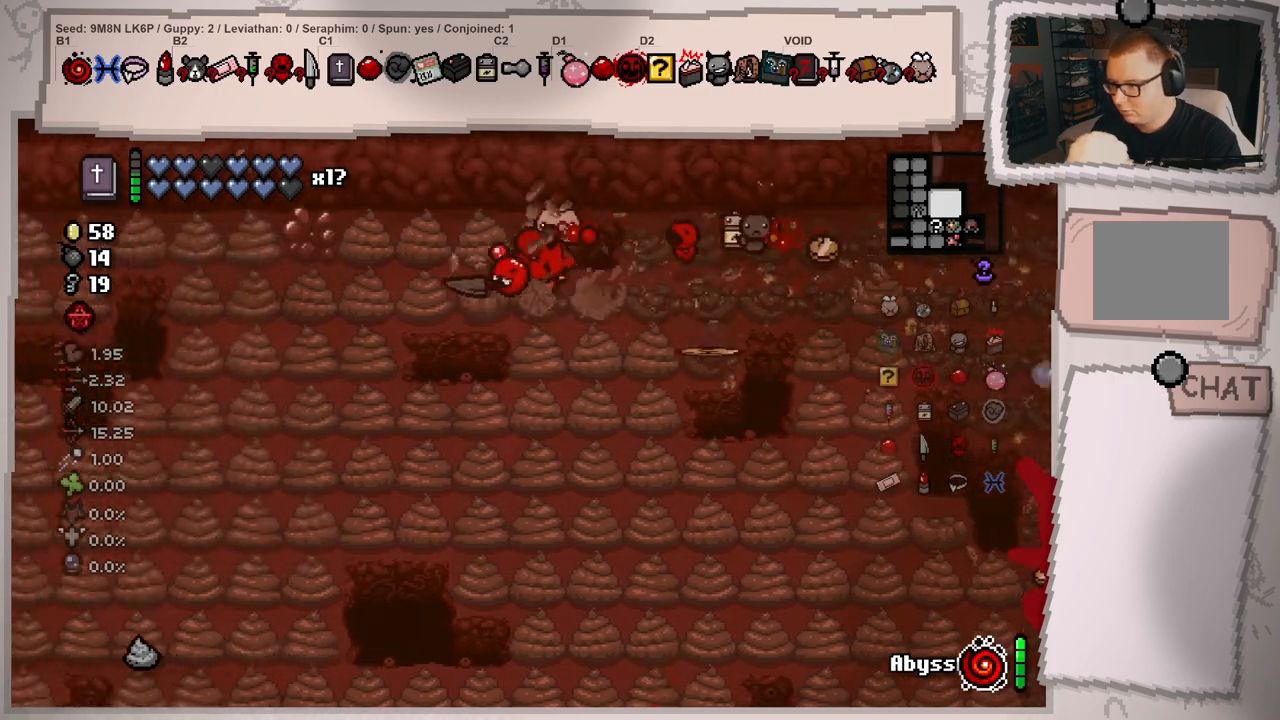
{"buttons": [], "left_stick": "right", "right_stick": "center", "events": [[250, "left_stick", "right"]]}
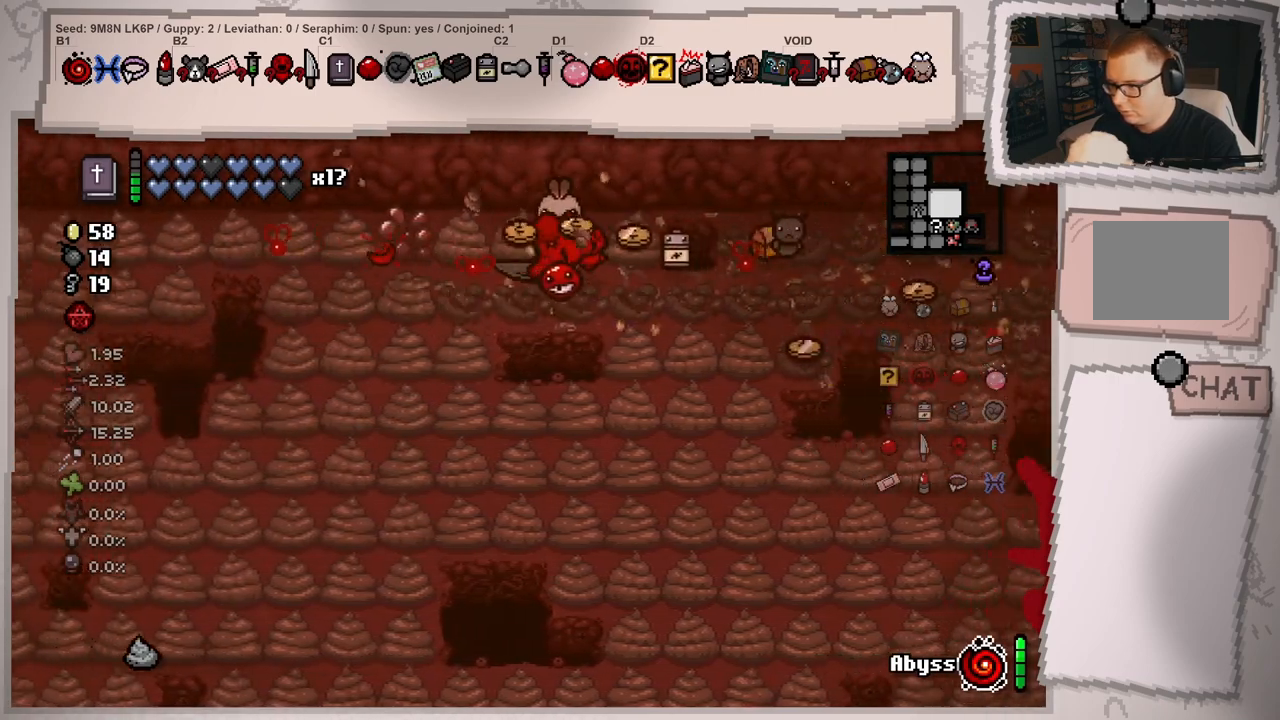
{"buttons": [], "left_stick": "left", "right_stick": "center", "events": [[67, "left_stick", "up"], [251, "left_stick", "left"], [301, "left_stick", "down"], [301, "right_stick", "up-right"], [351, "left_stick", "down-right"], [451, "right_stick", "center"], [501, "left_stick", "left"]]}
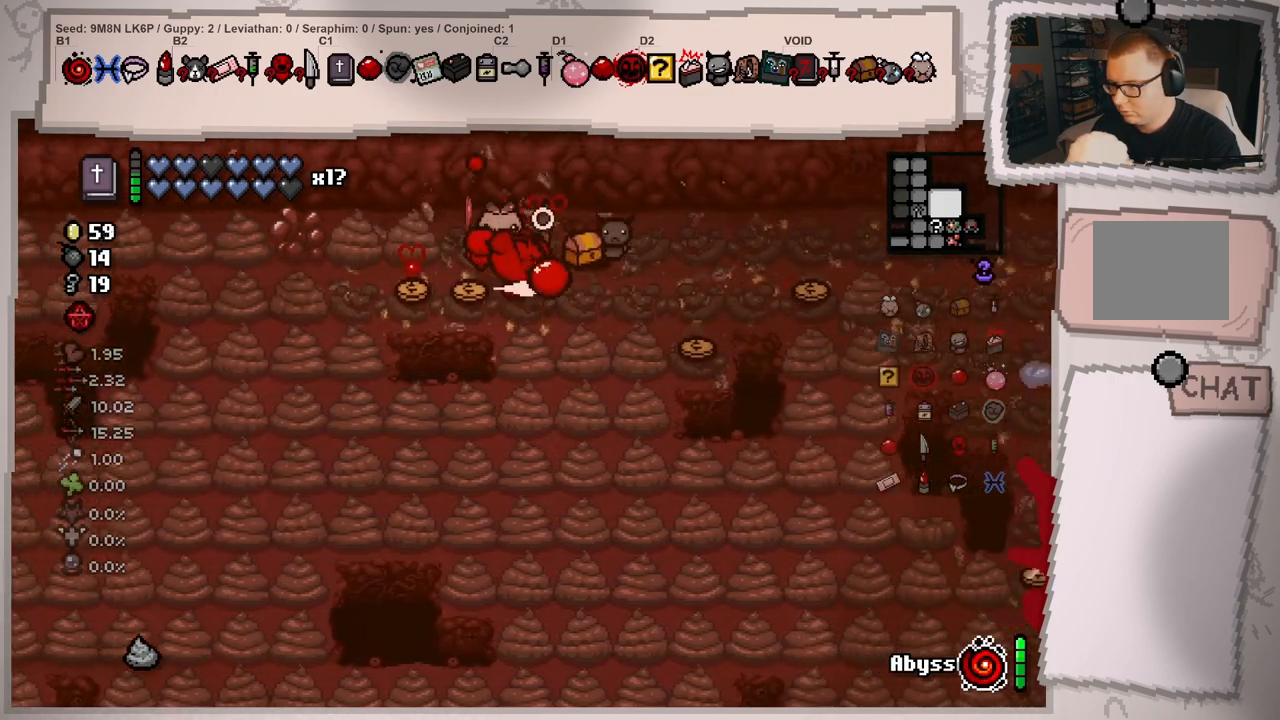
{"buttons": [], "left_stick": "center", "right_stick": "center", "events": [[500, "left_stick", "center"]]}
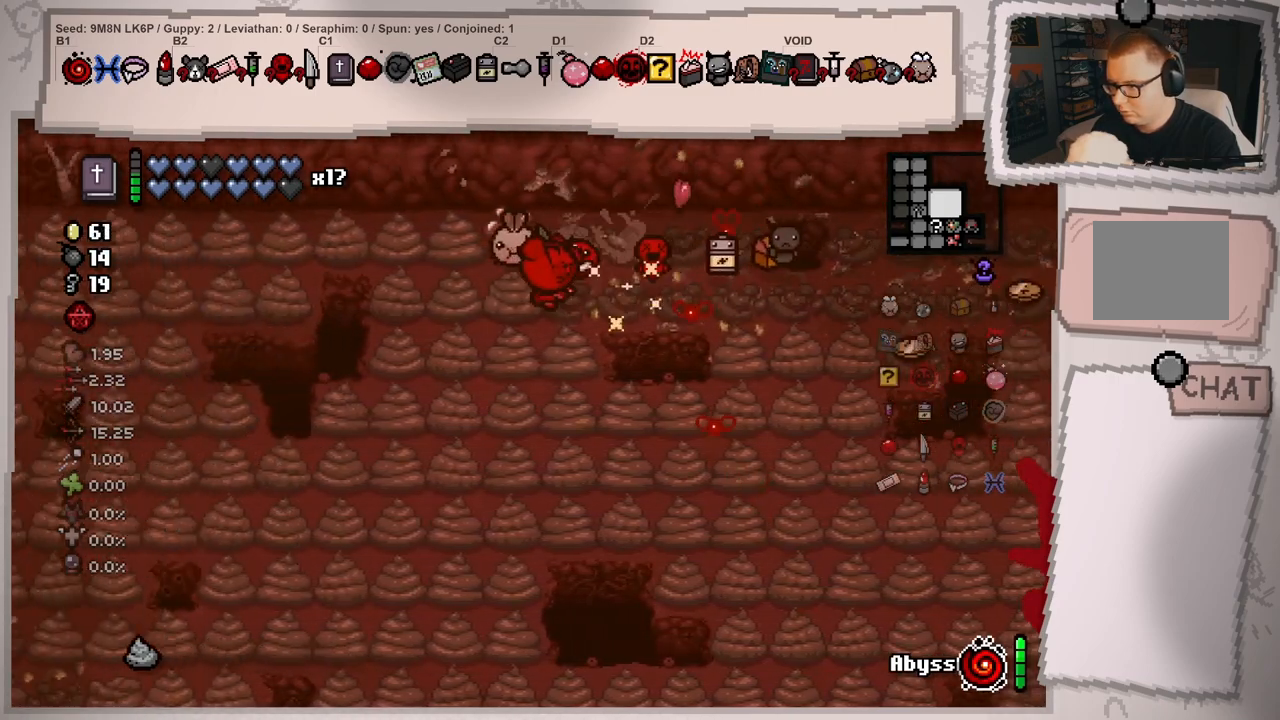
{"buttons": [], "left_stick": "left", "right_stick": "left", "events": [[34, "left_stick", "right"], [301, "left_stick", "left"], [351, "right_stick", "left"]]}
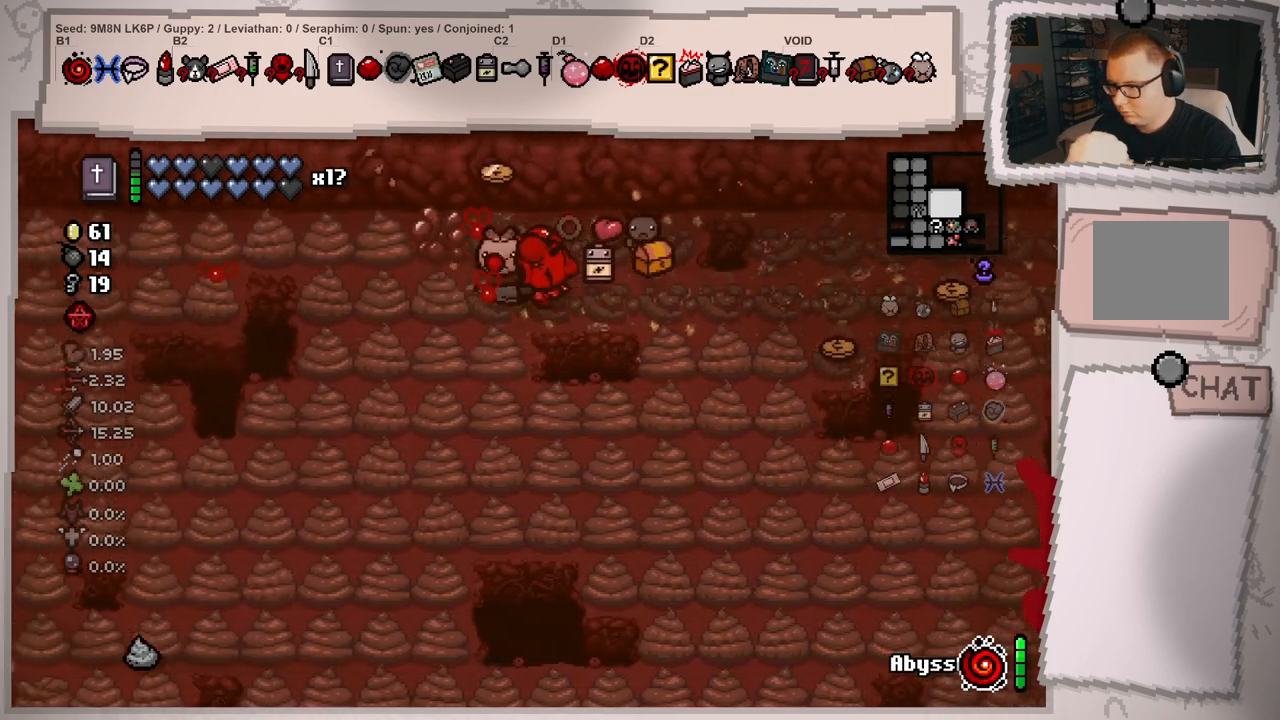
{"buttons": [], "left_stick": "up", "right_stick": "center", "events": [[117, "right_stick", "center"], [133, "left_stick", "center"], [217, "left_stick", "left"], [450, "left_stick", "up"]]}
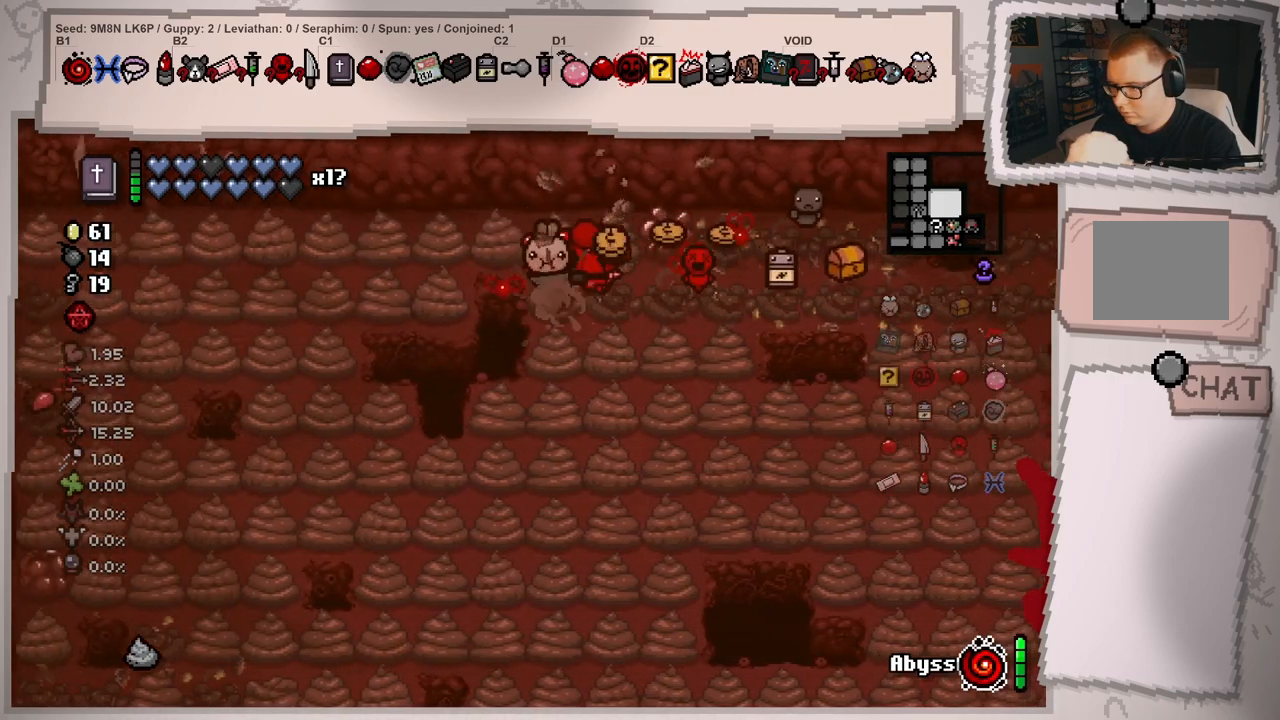
{"buttons": [], "left_stick": "up-right", "right_stick": "center", "events": [[84, "left_stick", "right"], [150, "left_stick", "center"], [167, "right_stick", "up-right"], [284, "right_stick", "center"], [434, "left_stick", "up-right"]]}
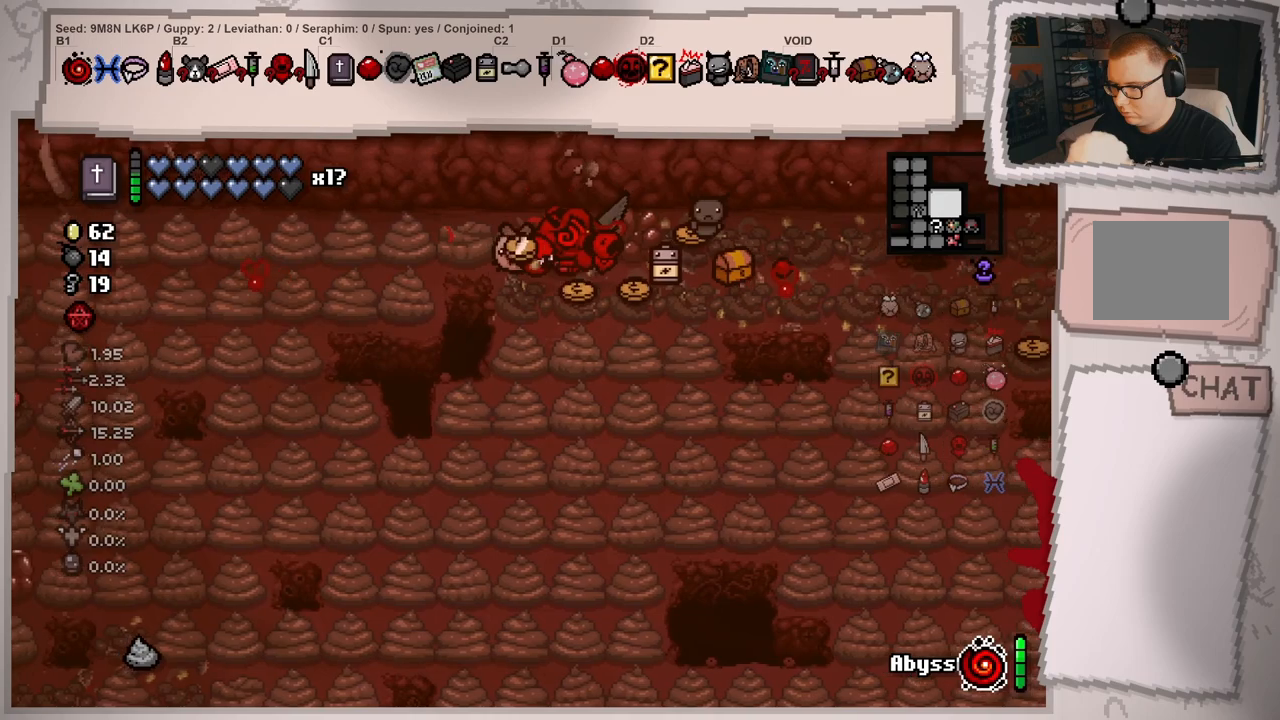
{"buttons": [], "left_stick": "left", "right_stick": "center", "events": [[50, "left_stick", "up-left"], [117, "left_stick", "left"], [133, "right_stick", "left"], [283, "right_stick", "center"], [300, "left_stick", "center"], [400, "left_stick", "left"]]}